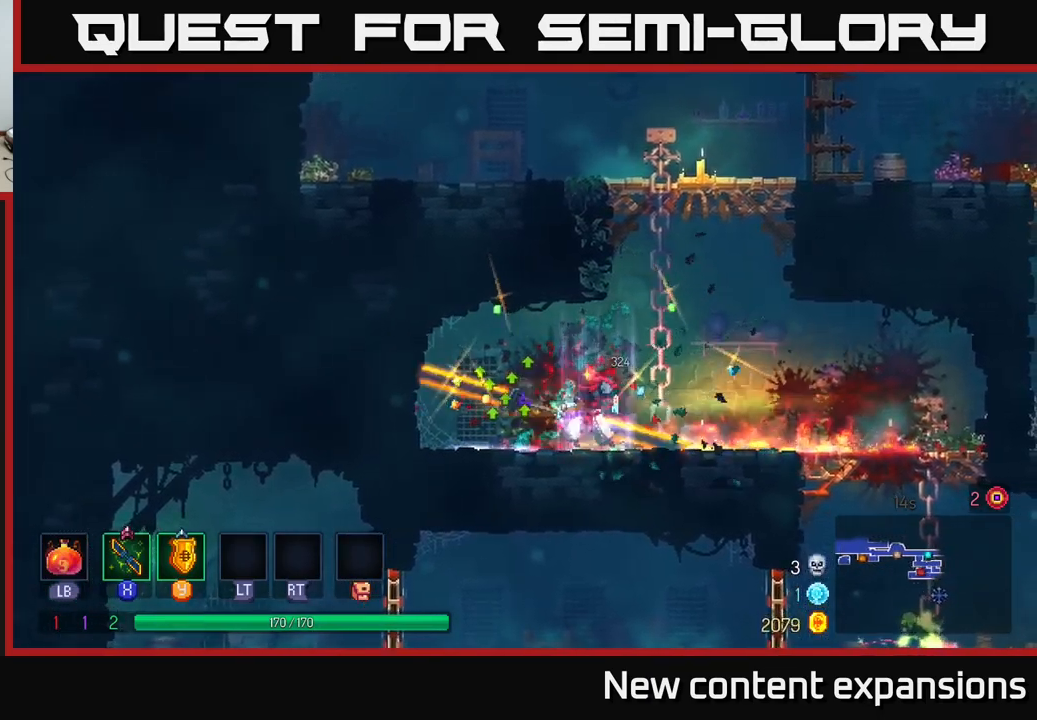
Gameplay with a controller (Xbox layout); each line is a JSON object with the inputs held at the frame after it. "events" lists button and stick changes between this image and that frame as [ms after this image, input, new state], when the widget could be followed in between.
{"buttons": [], "left_stick": "right", "right_stick": "center", "events": [[183, "left_stick", "right"], [267, "B", "down"], [383, "B", "up"]]}
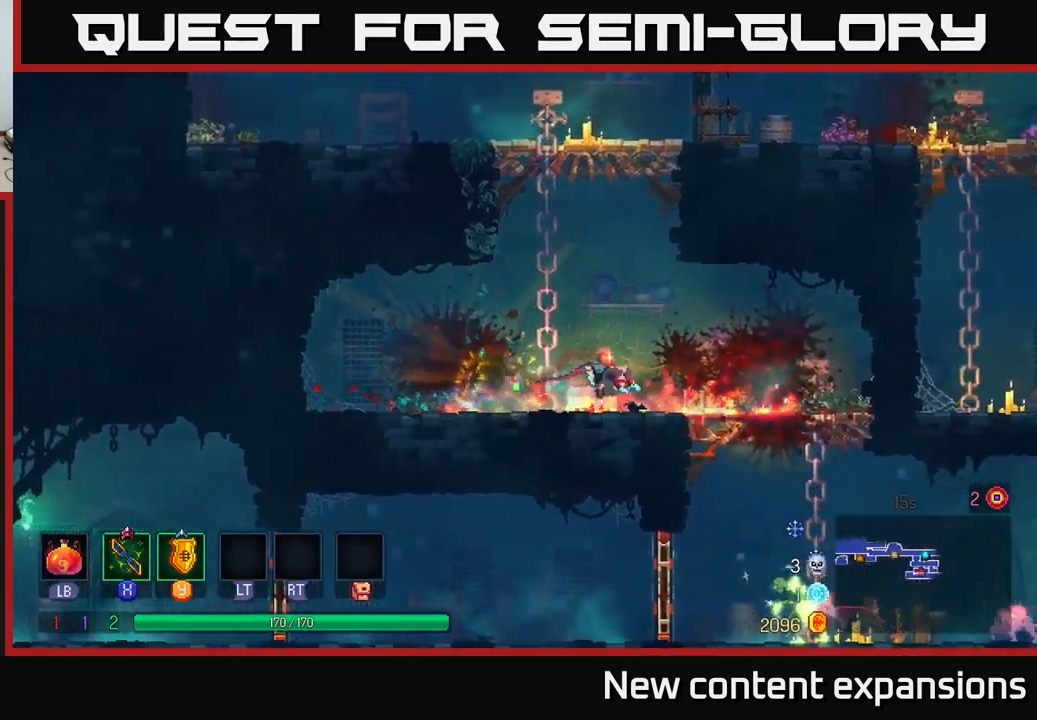
{"buttons": [], "left_stick": "down", "right_stick": "center", "events": [[283, "A", "down"], [283, "left_stick", "down"], [367, "A", "up"], [433, "A", "down"], [483, "A", "up"]]}
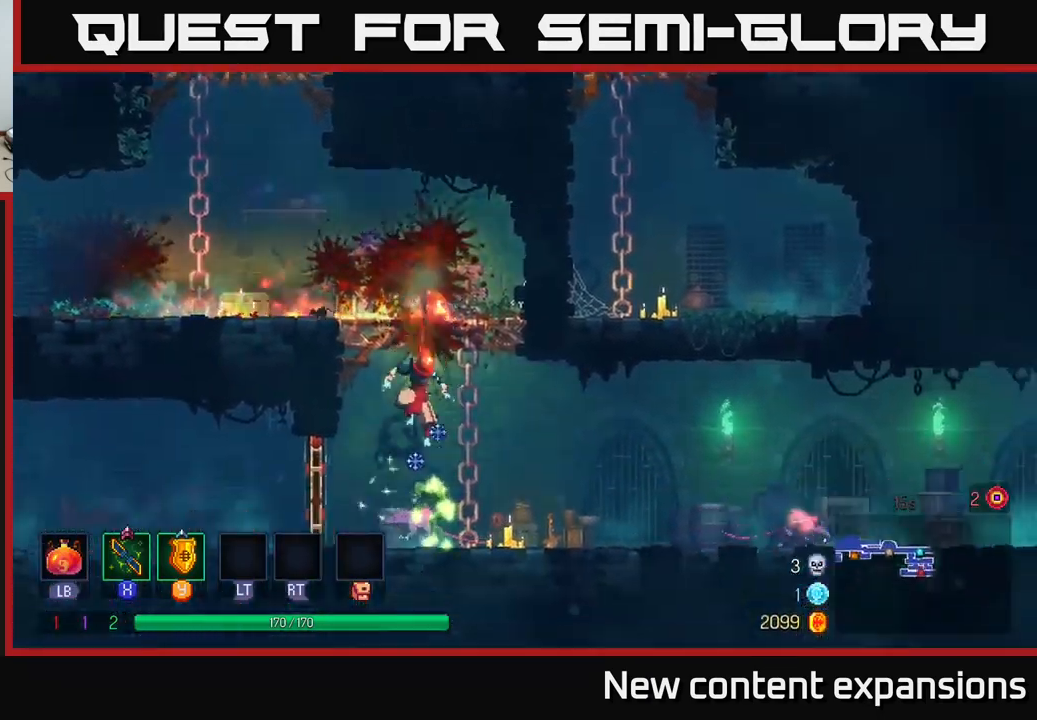
{"buttons": [], "left_stick": "right", "right_stick": "center", "events": [[100, "left_stick", "right"], [167, "X", "down"], [267, "X", "up"]]}
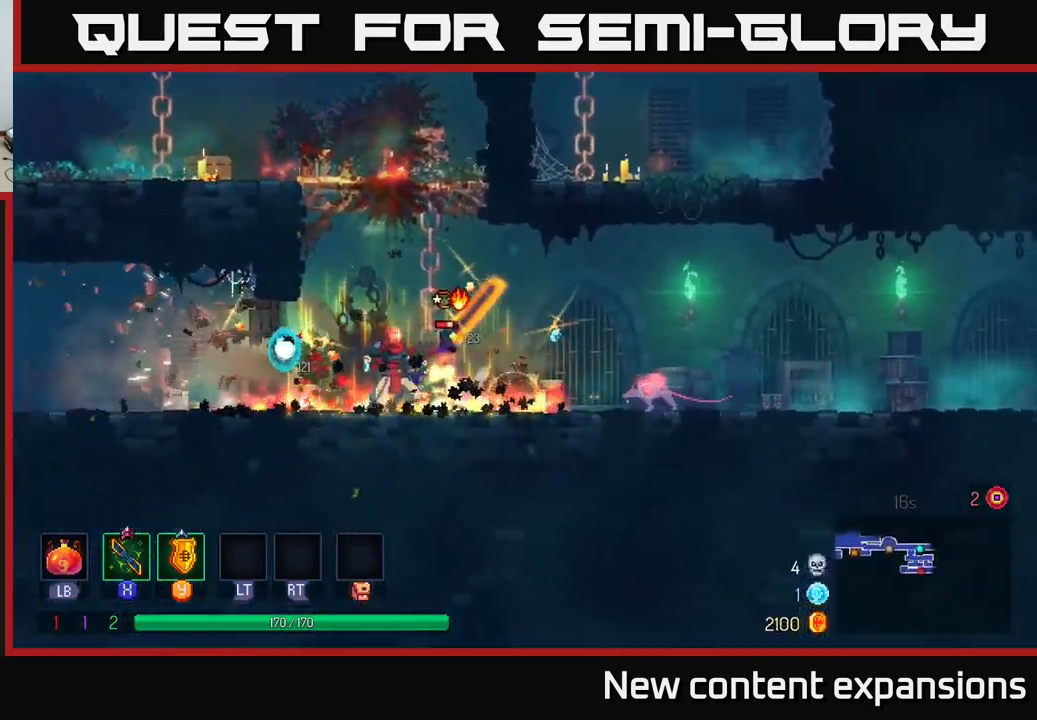
{"buttons": [], "left_stick": "right", "right_stick": "center", "events": []}
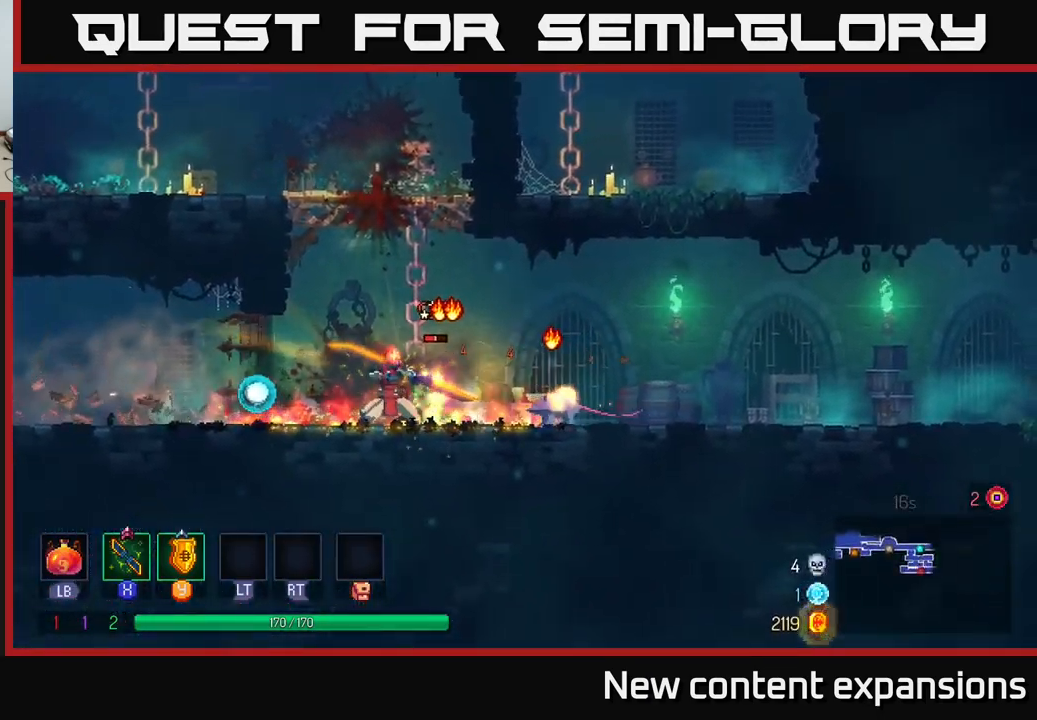
{"buttons": [], "left_stick": "left", "right_stick": "center", "events": [[300, "left_stick", "left"]]}
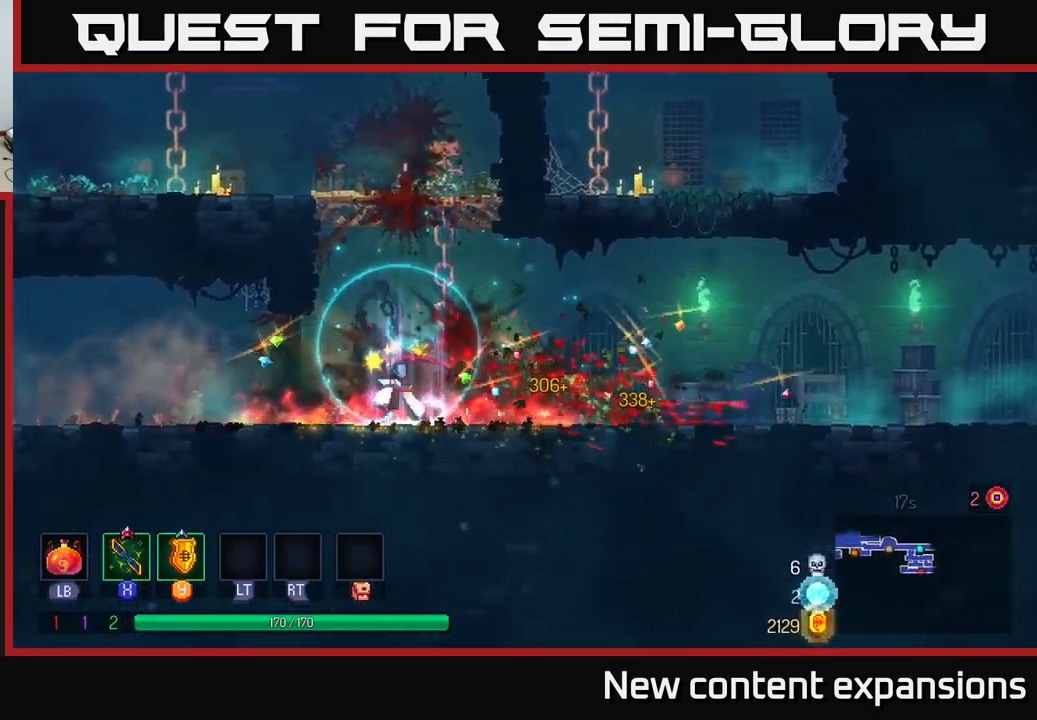
{"buttons": [], "left_stick": "left", "right_stick": "center", "events": [[50, "B", "down"], [133, "B", "up"]]}
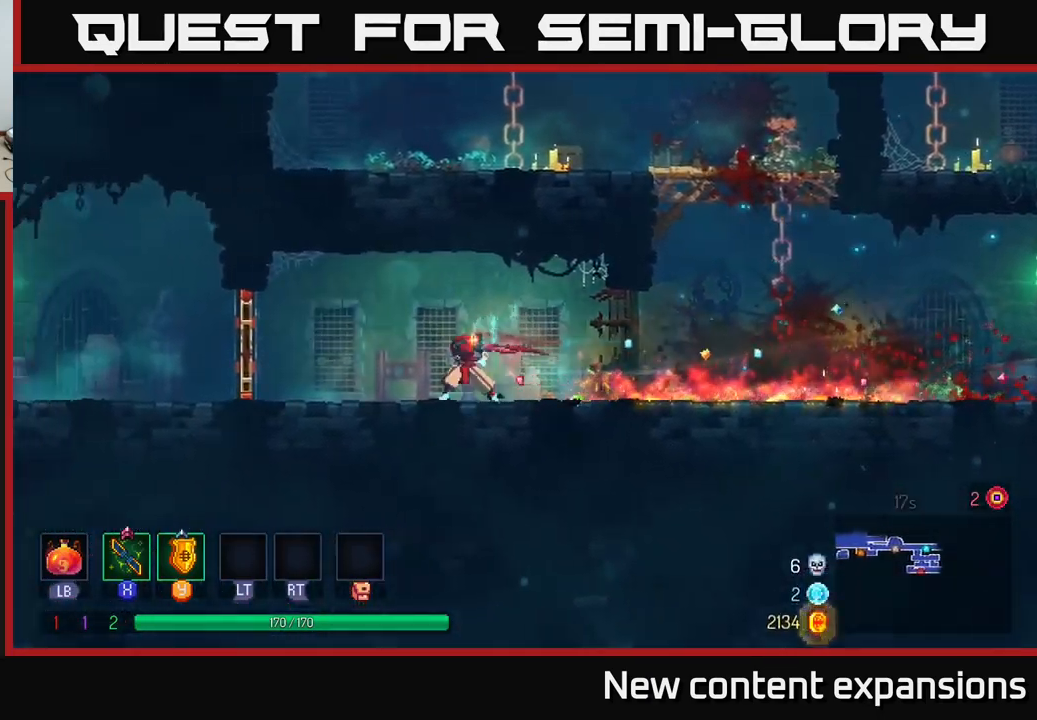
{"buttons": ["B"], "left_stick": "left", "right_stick": "center", "events": [[433, "B", "down"]]}
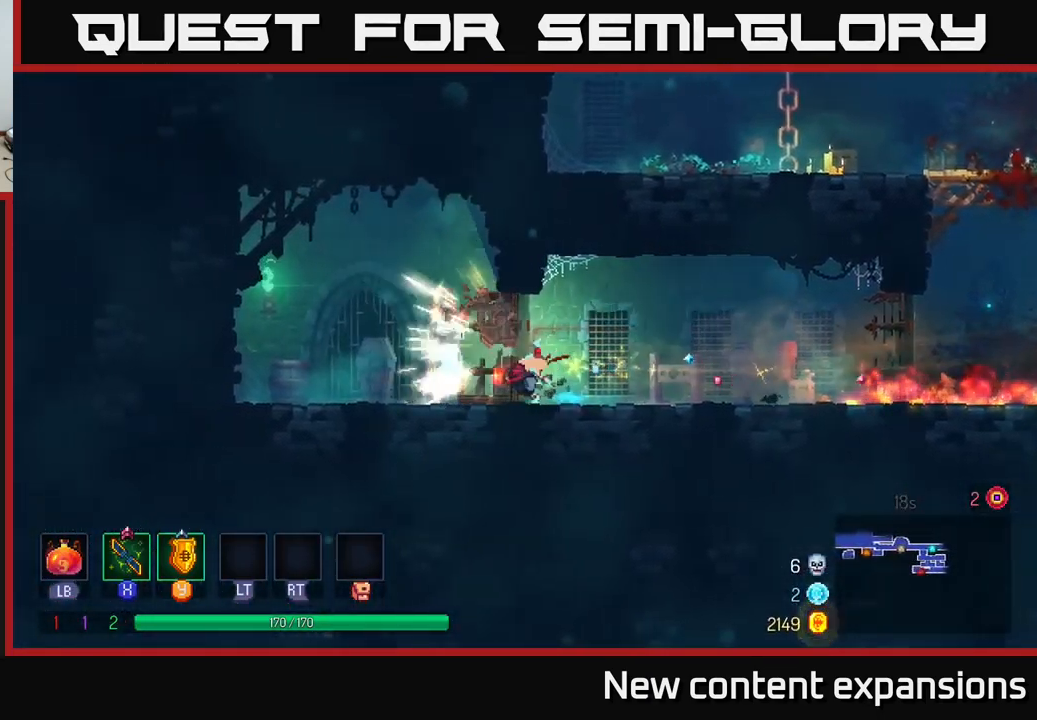
{"buttons": [], "left_stick": "right", "right_stick": "center", "events": [[33, "B", "up"], [233, "left_stick", "right"]]}
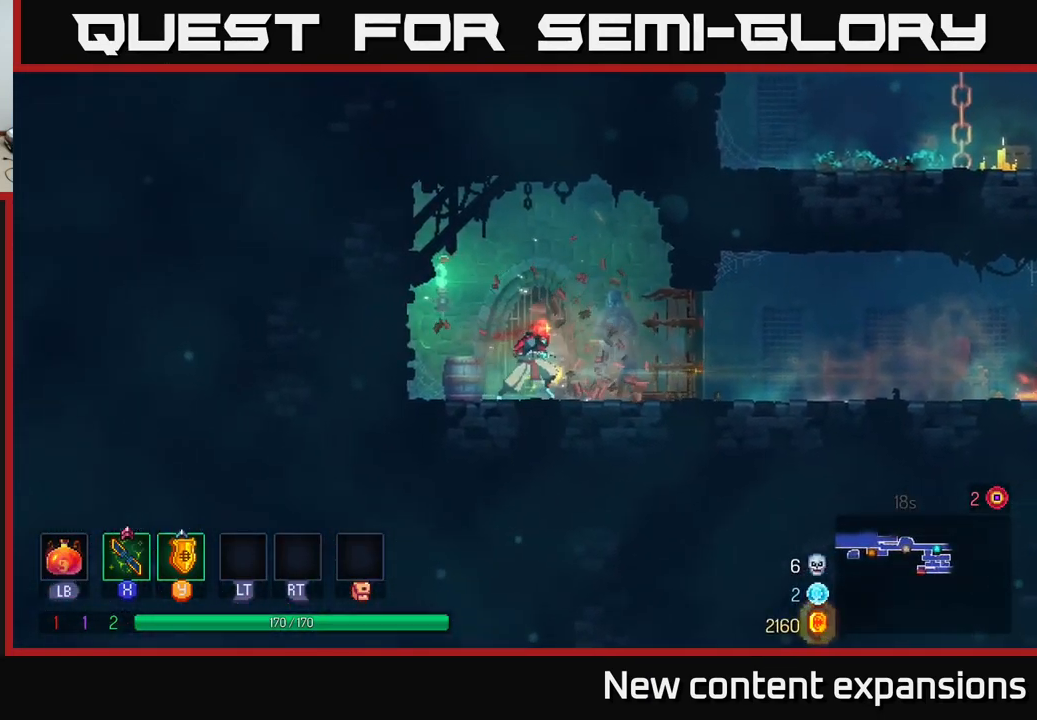
{"buttons": [], "left_stick": "right", "right_stick": "center", "events": []}
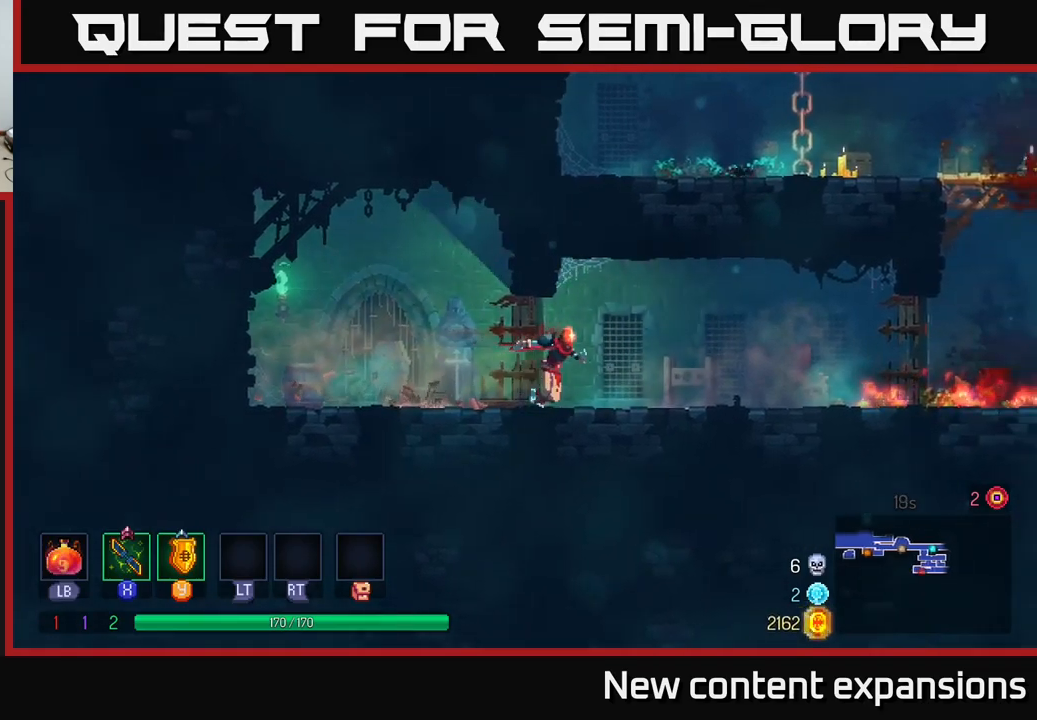
{"buttons": [], "left_stick": "right", "right_stick": "center", "events": [[217, "B", "down"], [400, "B", "up"]]}
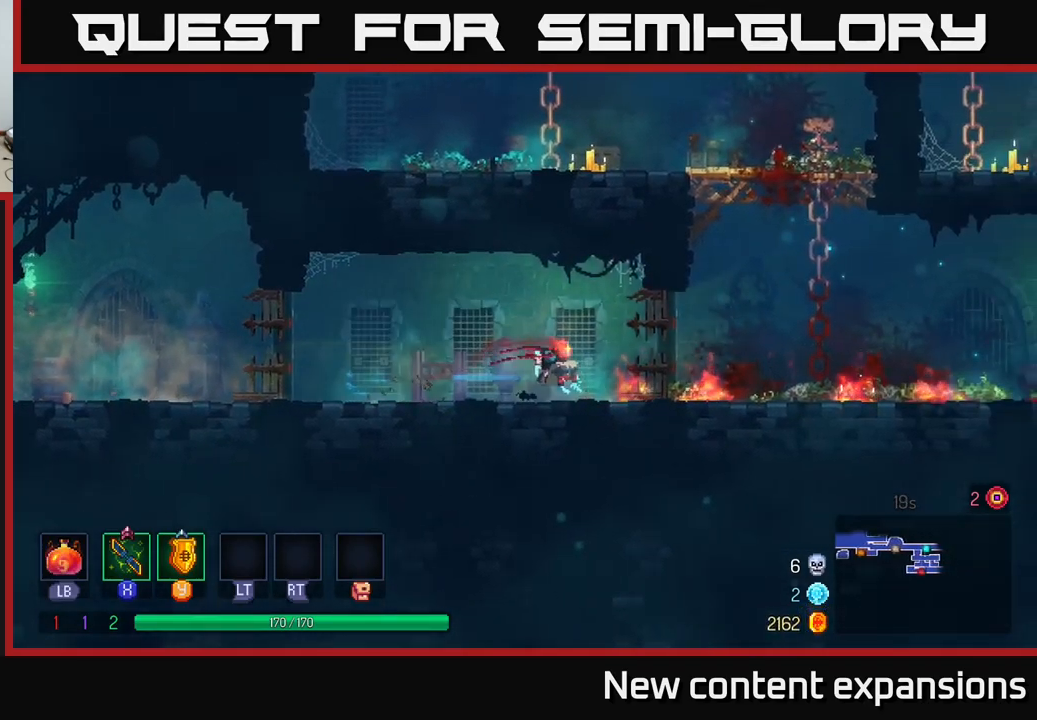
{"buttons": [], "left_stick": "right", "right_stick": "center", "events": [[117, "A", "down"], [167, "A", "up"]]}
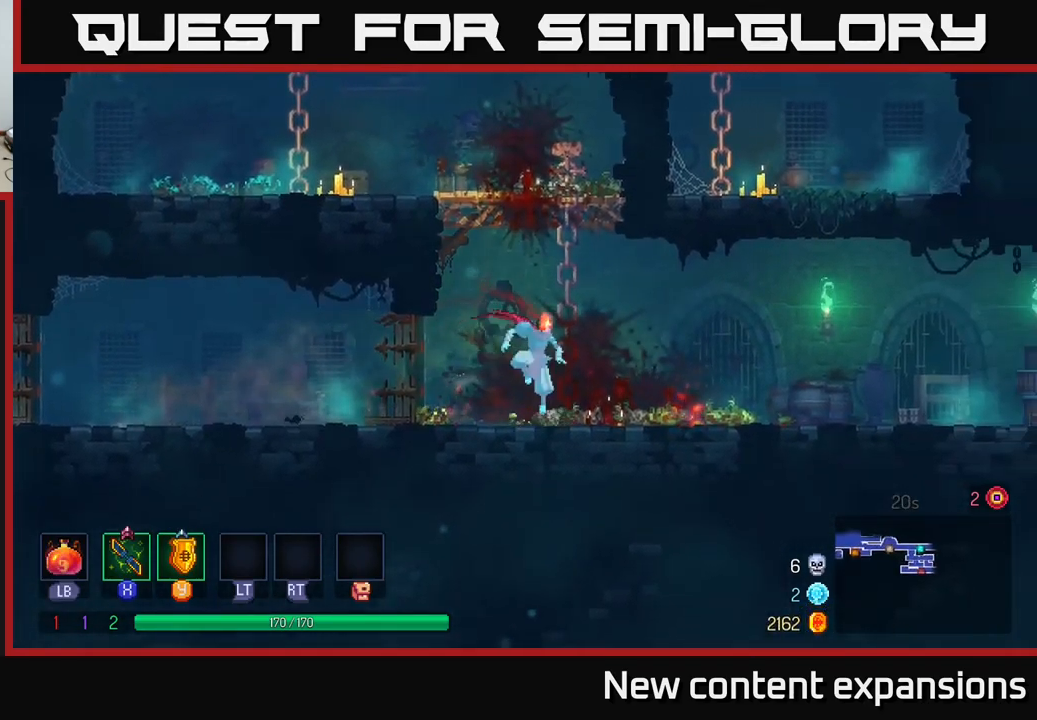
{"buttons": [], "left_stick": "right", "right_stick": "center", "events": [[34, "B", "down"], [167, "B", "up"], [300, "A", "down"], [367, "A", "up"]]}
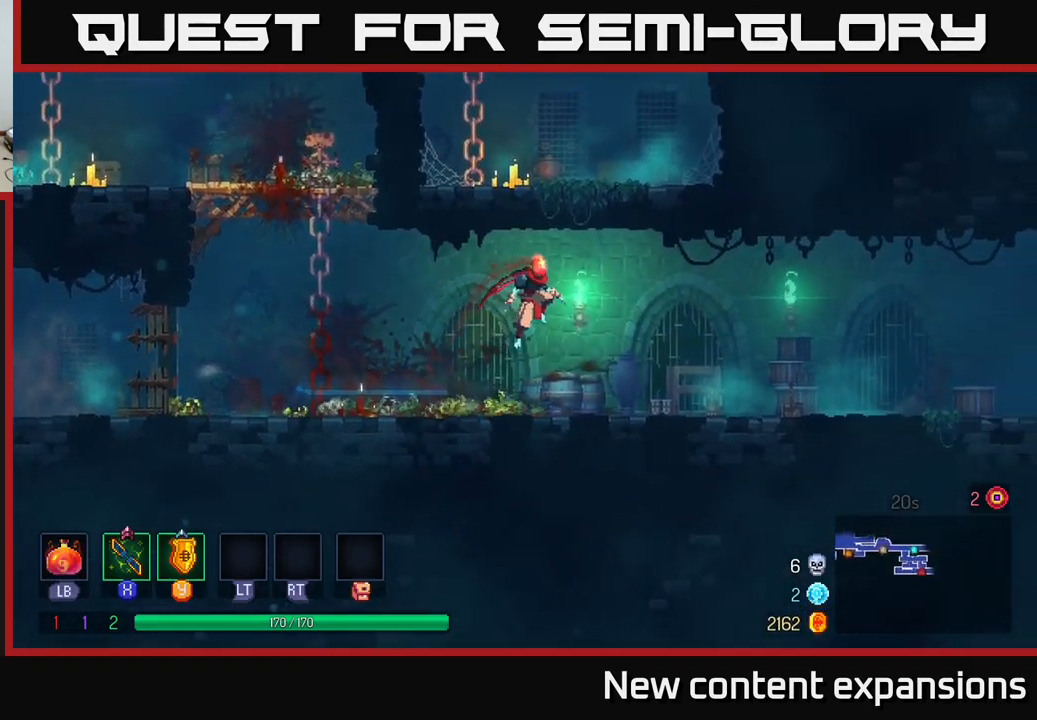
{"buttons": [], "left_stick": "right", "right_stick": "center", "events": [[267, "B", "down"], [417, "B", "up"]]}
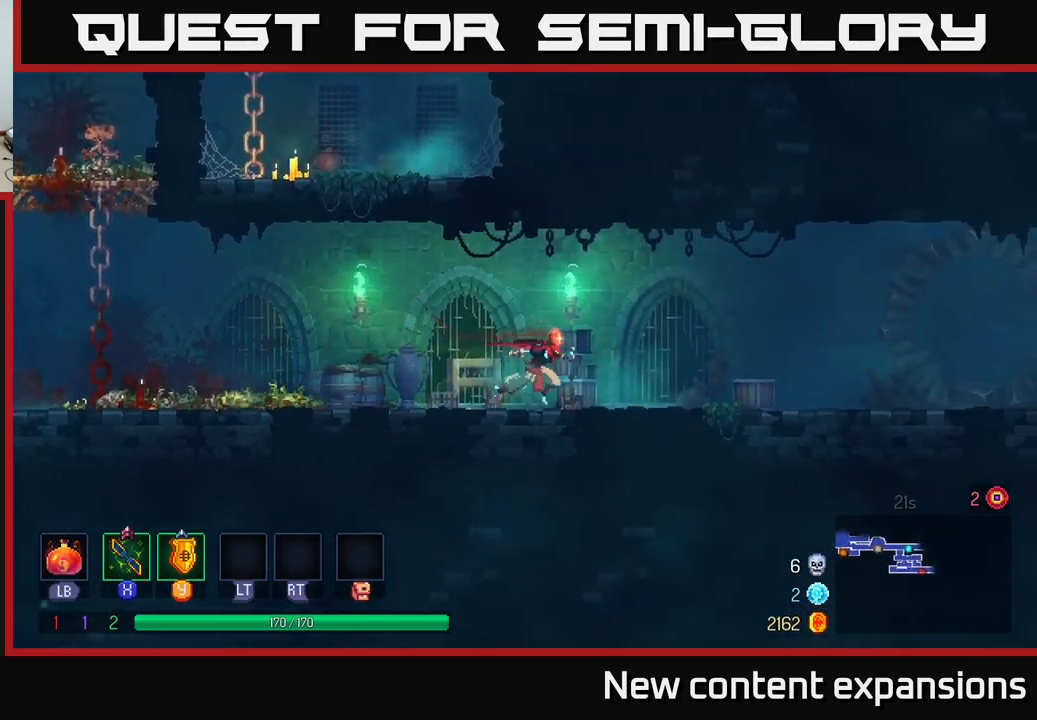
{"buttons": ["B"], "left_stick": "right", "right_stick": "center", "events": [[34, "A", "down"], [100, "A", "up"], [500, "B", "down"]]}
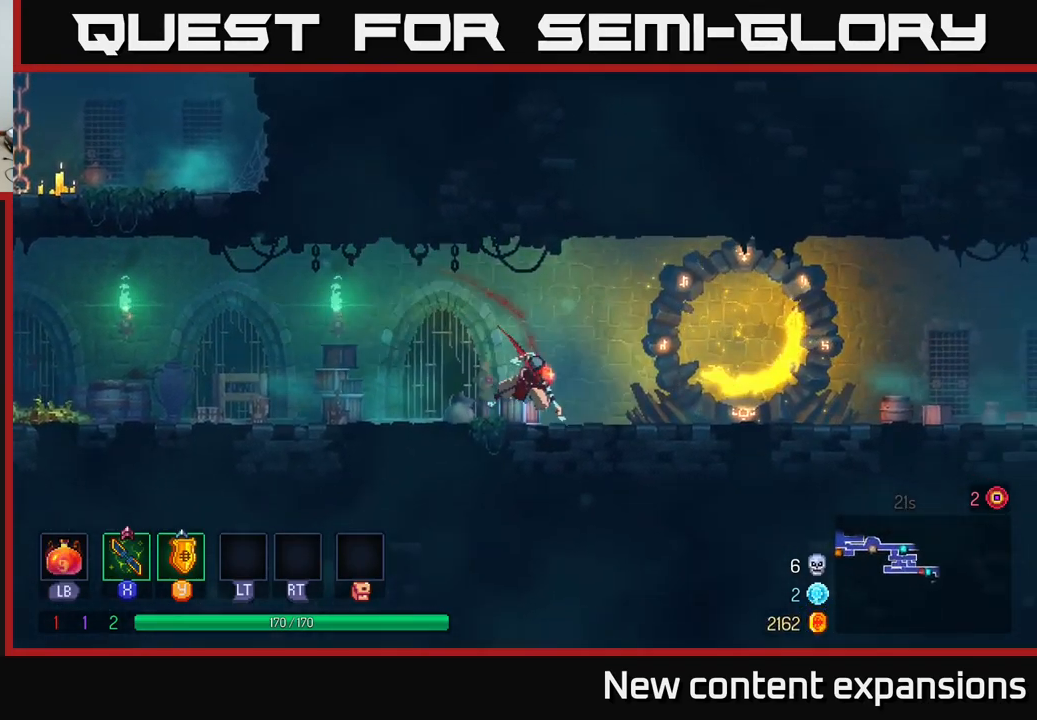
{"buttons": [], "left_stick": "right", "right_stick": "center", "events": [[167, "B", "up"], [250, "A", "down"], [334, "A", "up"]]}
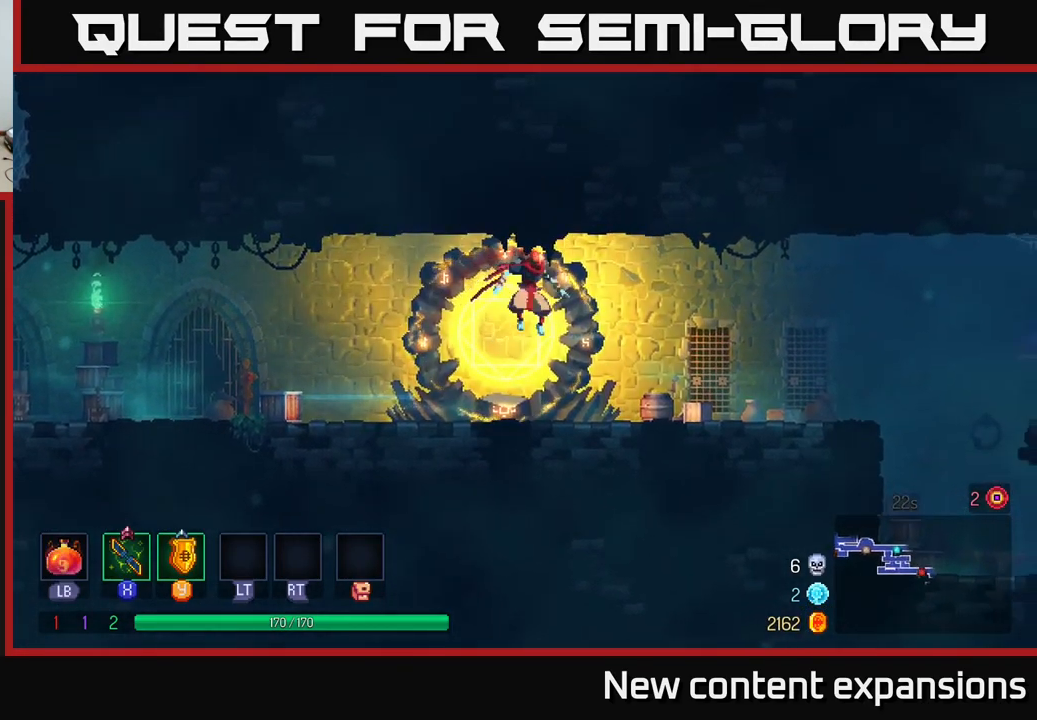
{"buttons": [], "left_stick": "right", "right_stick": "center", "events": [[267, "B", "down"], [434, "B", "up"]]}
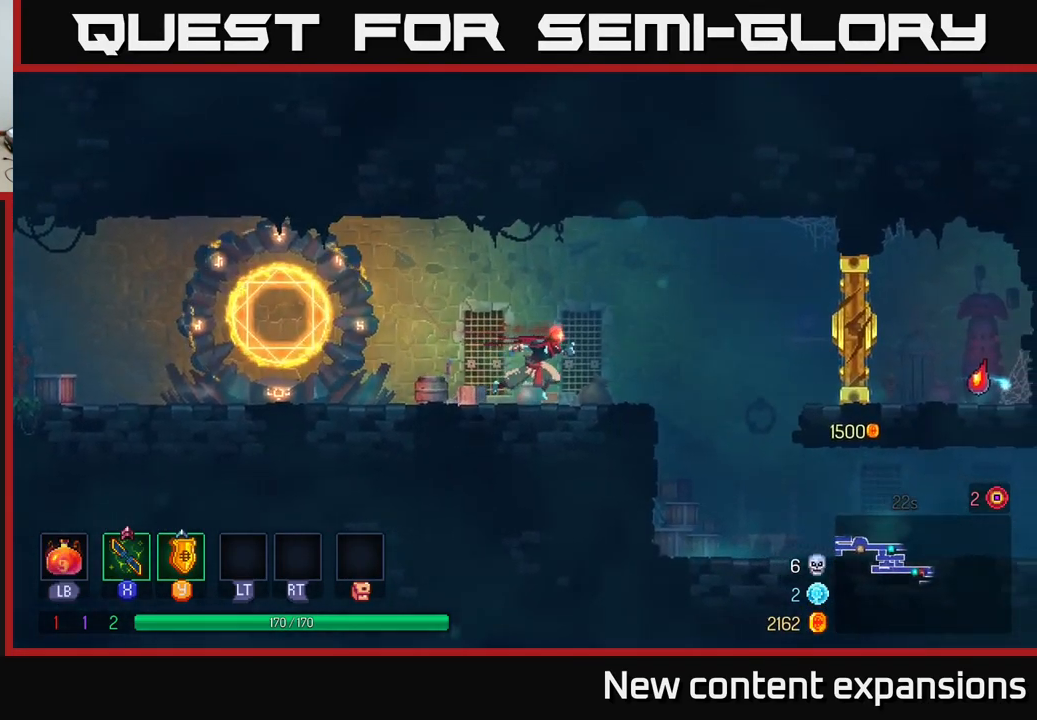
{"buttons": [], "left_stick": "right", "right_stick": "center", "events": [[350, "A", "down"], [467, "A", "up"]]}
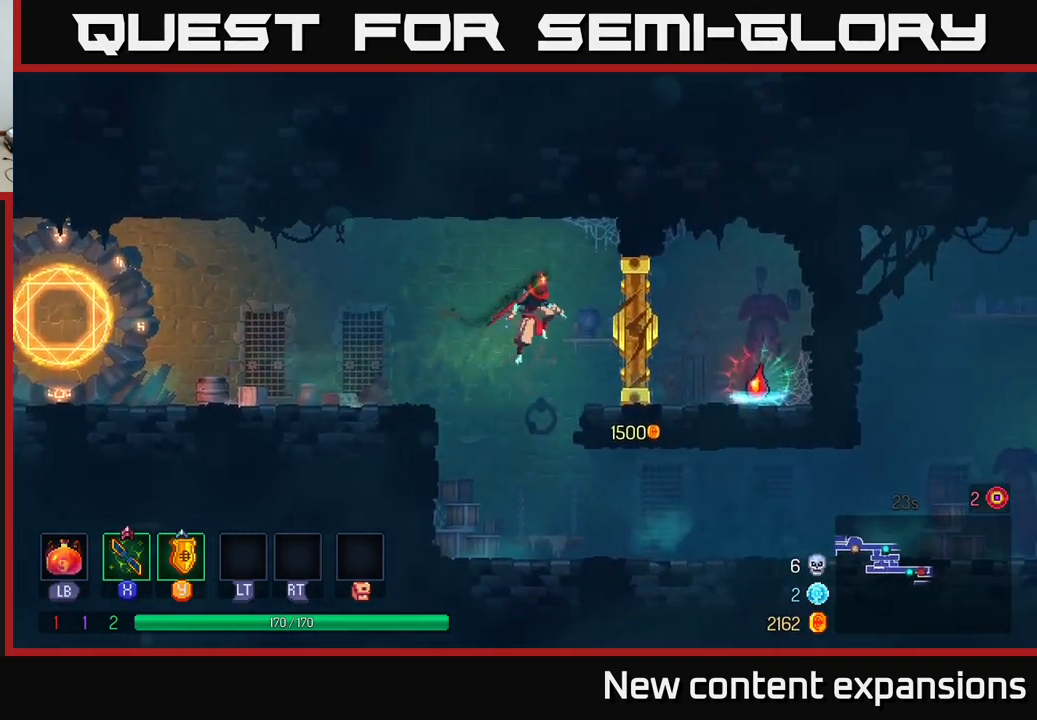
{"buttons": [], "left_stick": "right", "right_stick": "center", "events": [[67, "X", "down"], [117, "X", "up"]]}
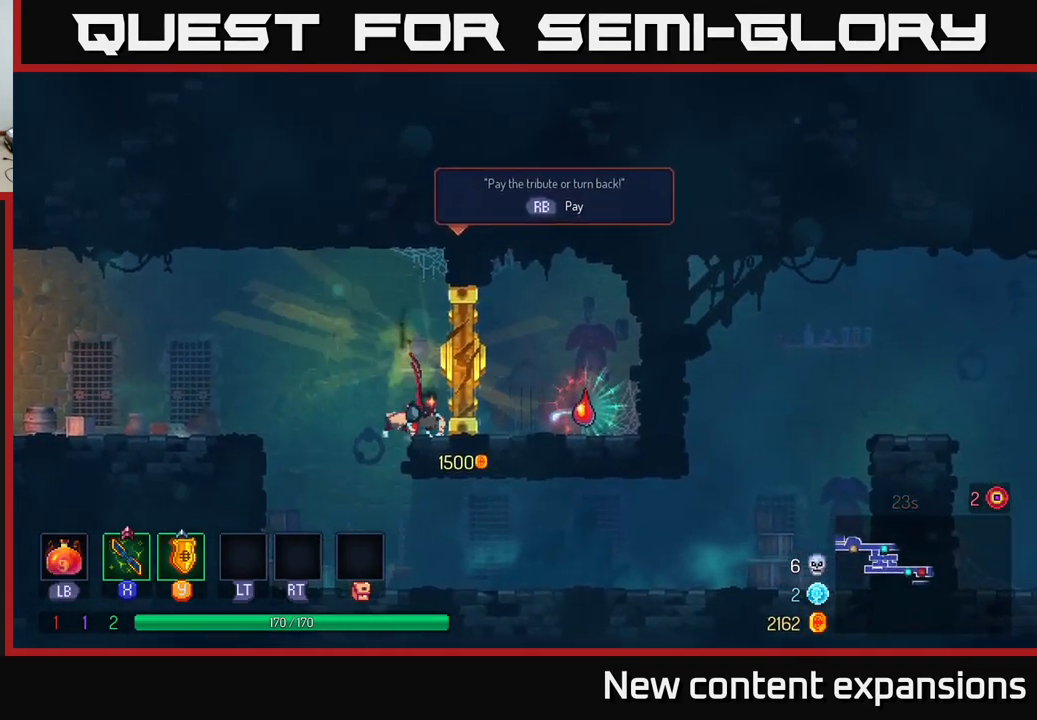
{"buttons": [], "left_stick": "left", "right_stick": "center", "events": [[100, "left_stick", "left"], [334, "B", "down"], [384, "B", "up"]]}
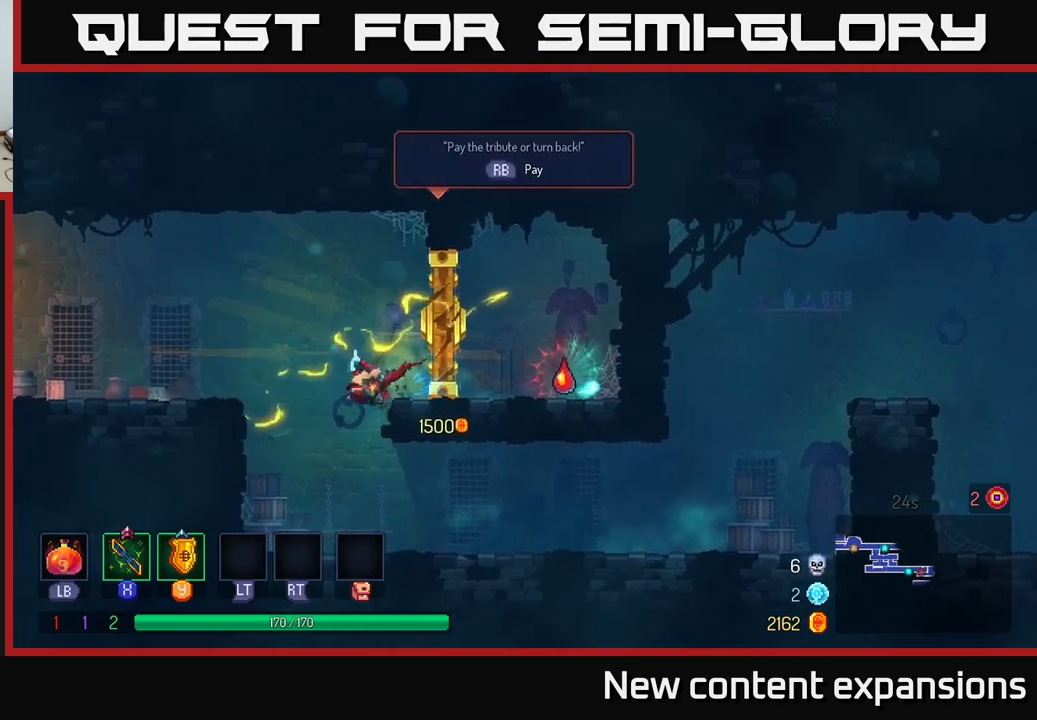
{"buttons": ["B"], "left_stick": "right", "right_stick": "center", "events": [[83, "left_stick", "right"], [450, "B", "down"]]}
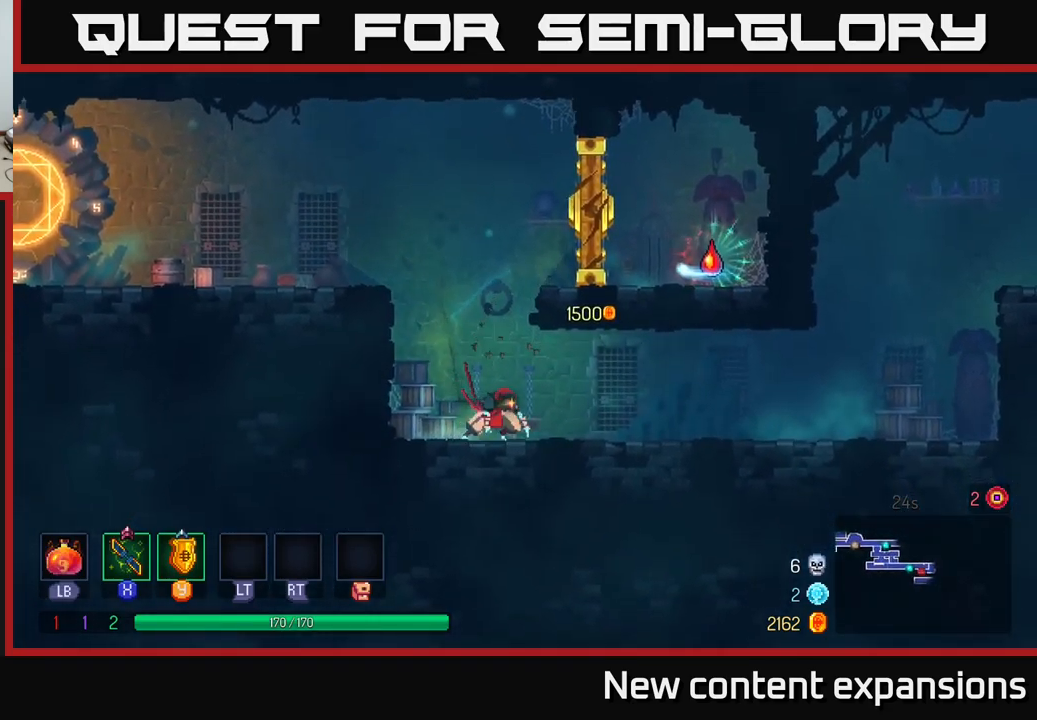
{"buttons": [], "left_stick": "right", "right_stick": "center", "events": [[67, "B", "up"], [150, "B", "down"], [217, "B", "up"]]}
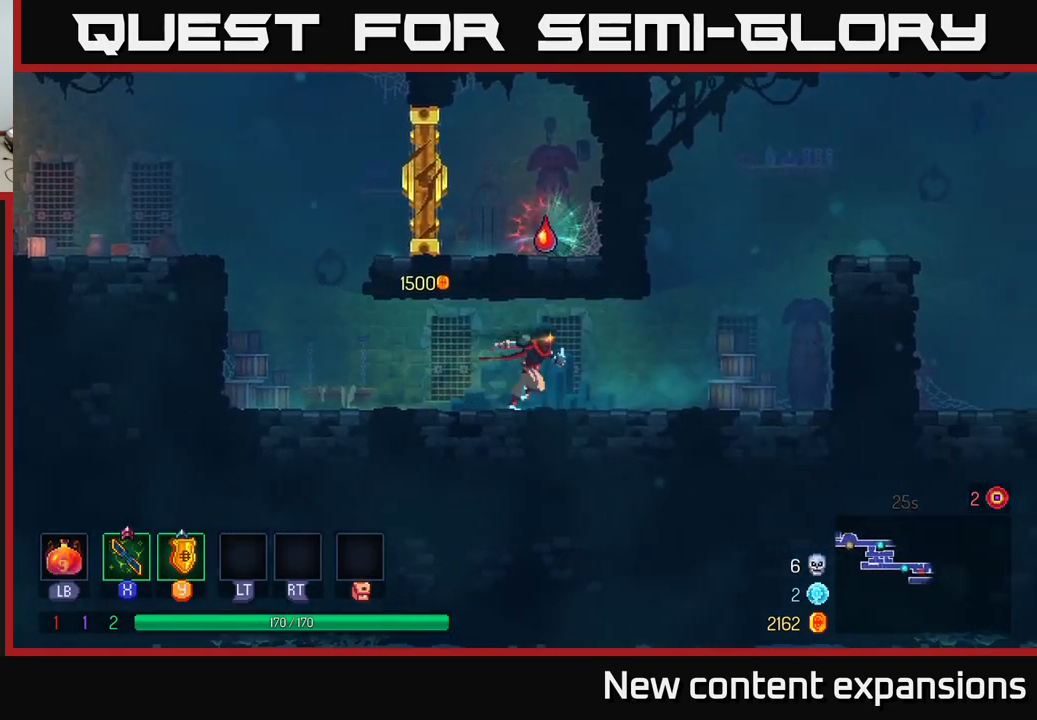
{"buttons": ["A"], "left_stick": "right", "right_stick": "center", "events": [[317, "A", "down"], [450, "A", "up"], [500, "A", "down"]]}
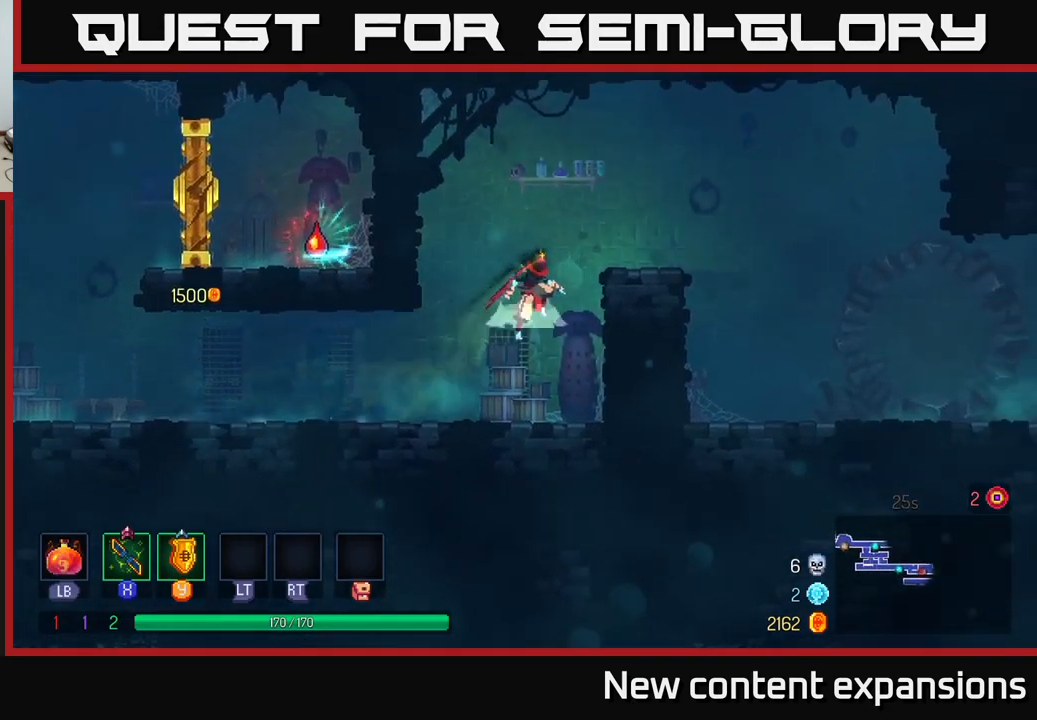
{"buttons": ["B"], "left_stick": "right", "right_stick": "center", "events": [[267, "A", "up"], [467, "B", "down"]]}
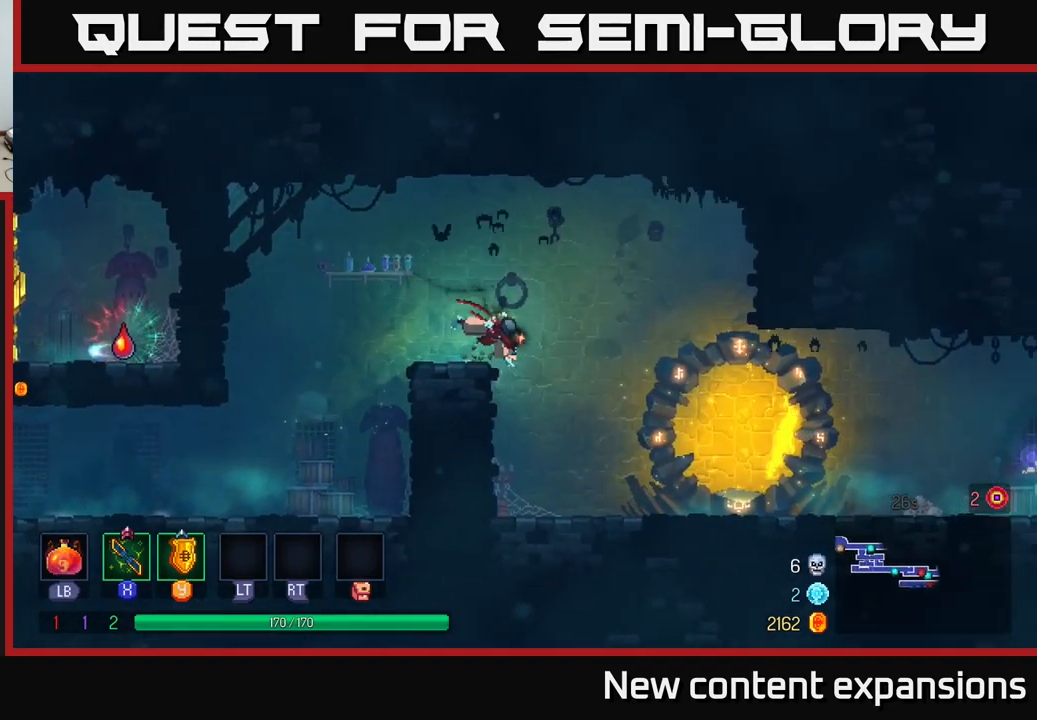
{"buttons": [], "left_stick": "right", "right_stick": "center", "events": [[100, "B", "up"]]}
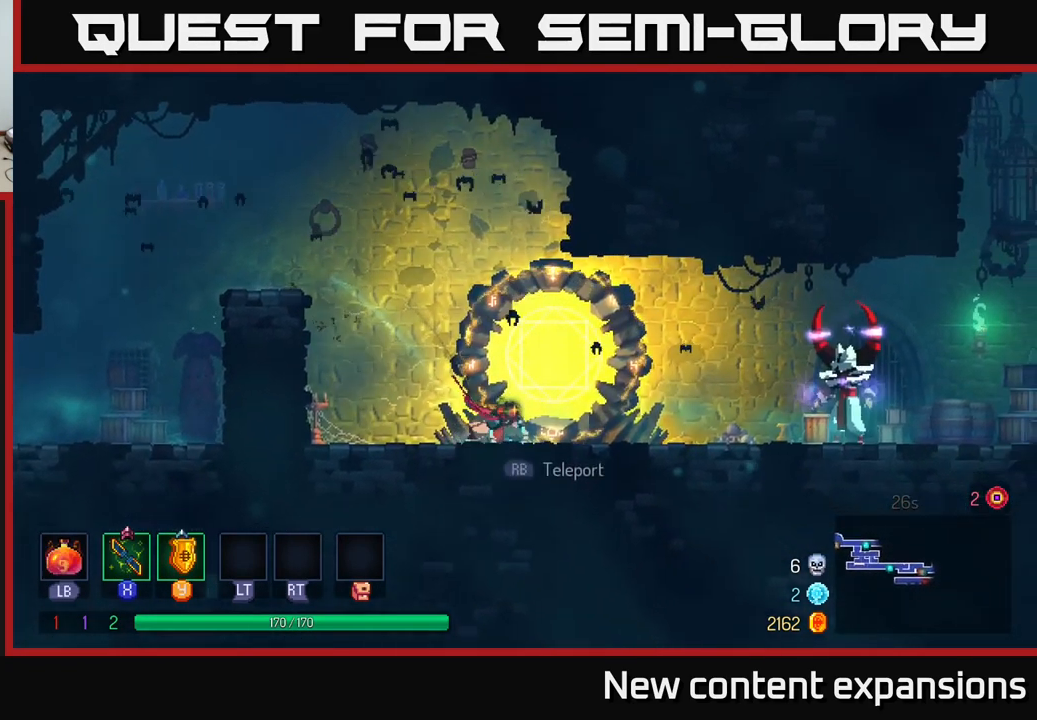
{"buttons": [], "left_stick": "right", "right_stick": "center", "events": [[117, "X", "down"], [200, "X", "up"]]}
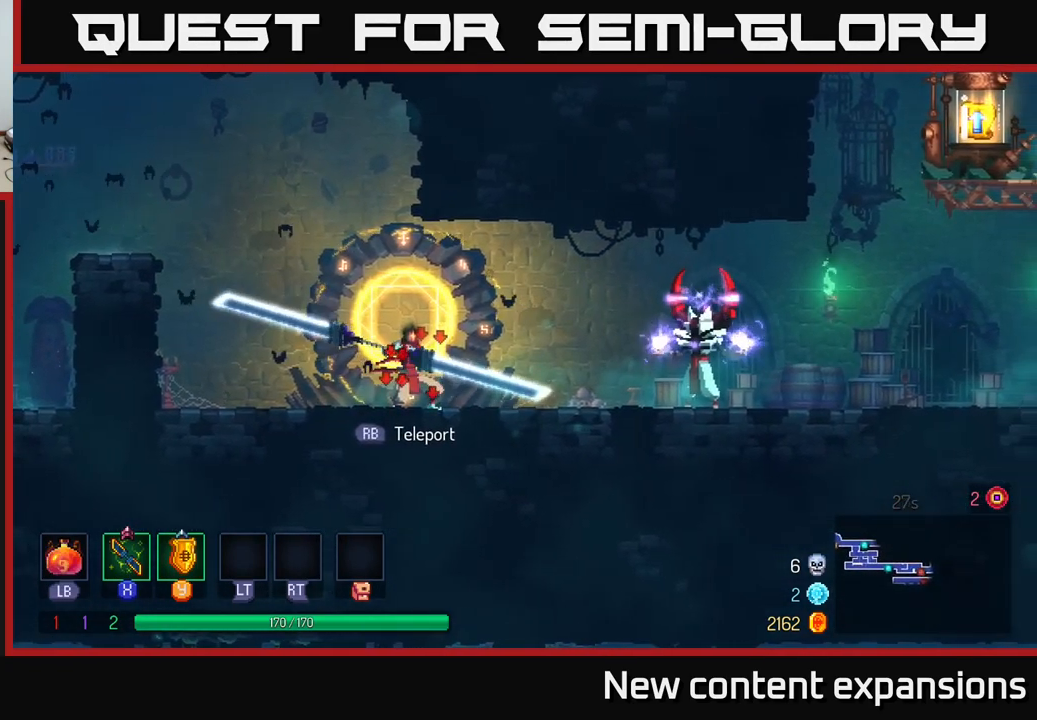
{"buttons": [], "left_stick": "center", "right_stick": "center", "events": [[450, "left_stick", "center"]]}
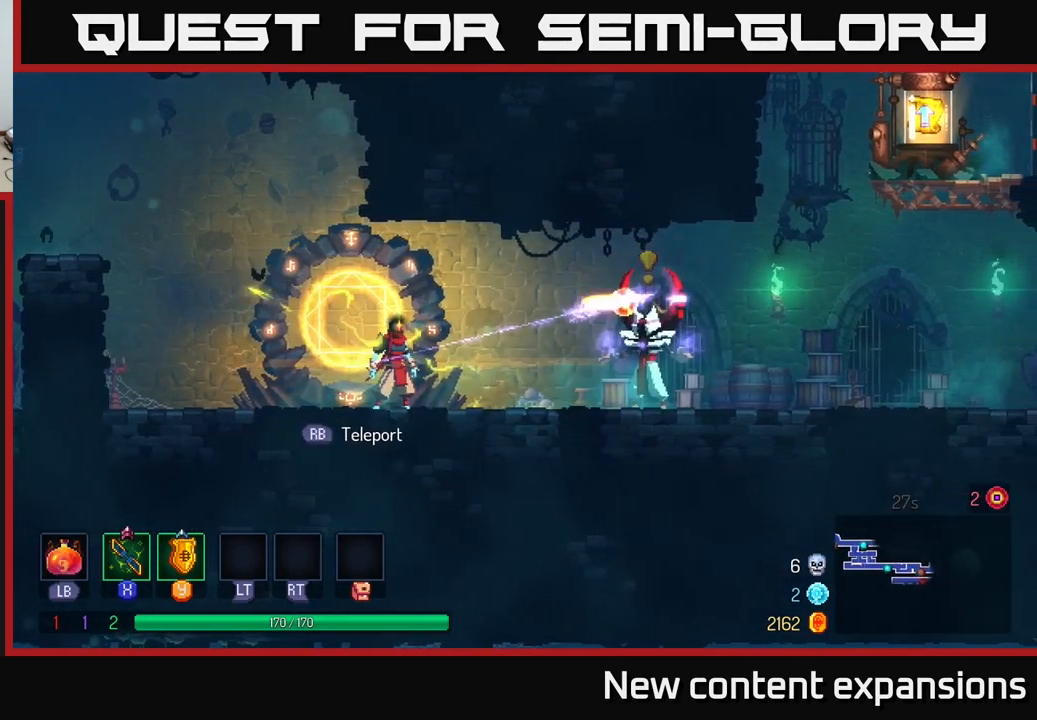
{"buttons": [], "left_stick": "right", "right_stick": "center", "events": [[100, "left_stick", "right"], [117, "B", "down"], [200, "B", "up"], [317, "X", "down"], [383, "X", "up"]]}
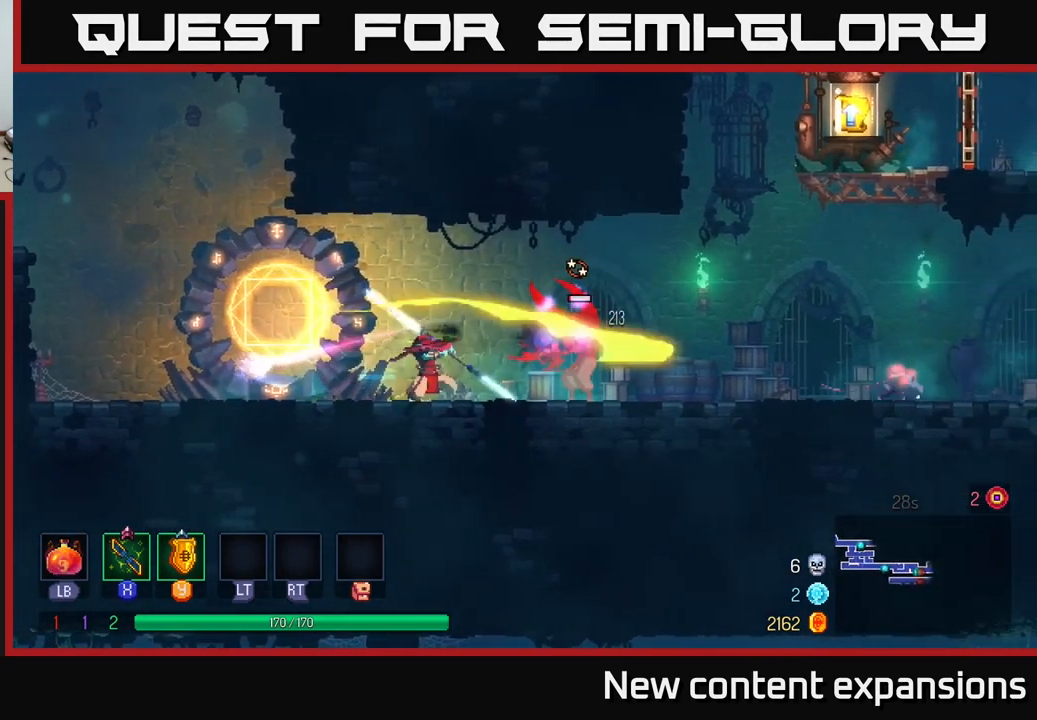
{"buttons": [], "left_stick": "right", "right_stick": "center", "events": [[333, "X", "down"], [417, "X", "up"]]}
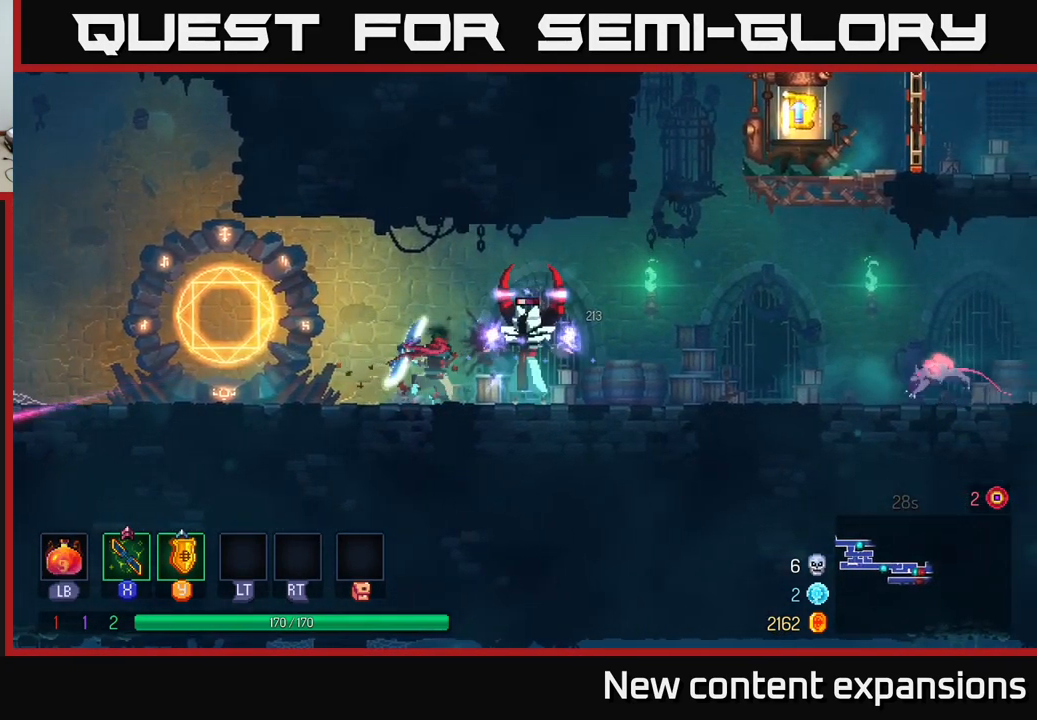
{"buttons": ["X"], "left_stick": "right", "right_stick": "center", "events": [[466, "X", "down"]]}
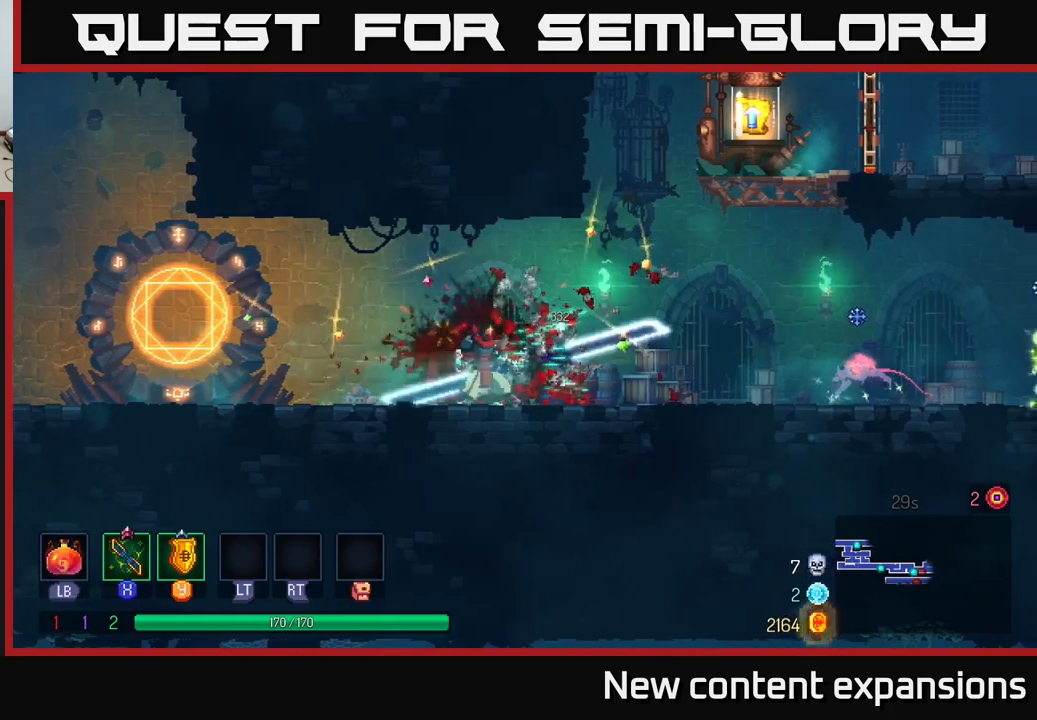
{"buttons": [], "left_stick": "right", "right_stick": "center", "events": [[17, "X", "up"]]}